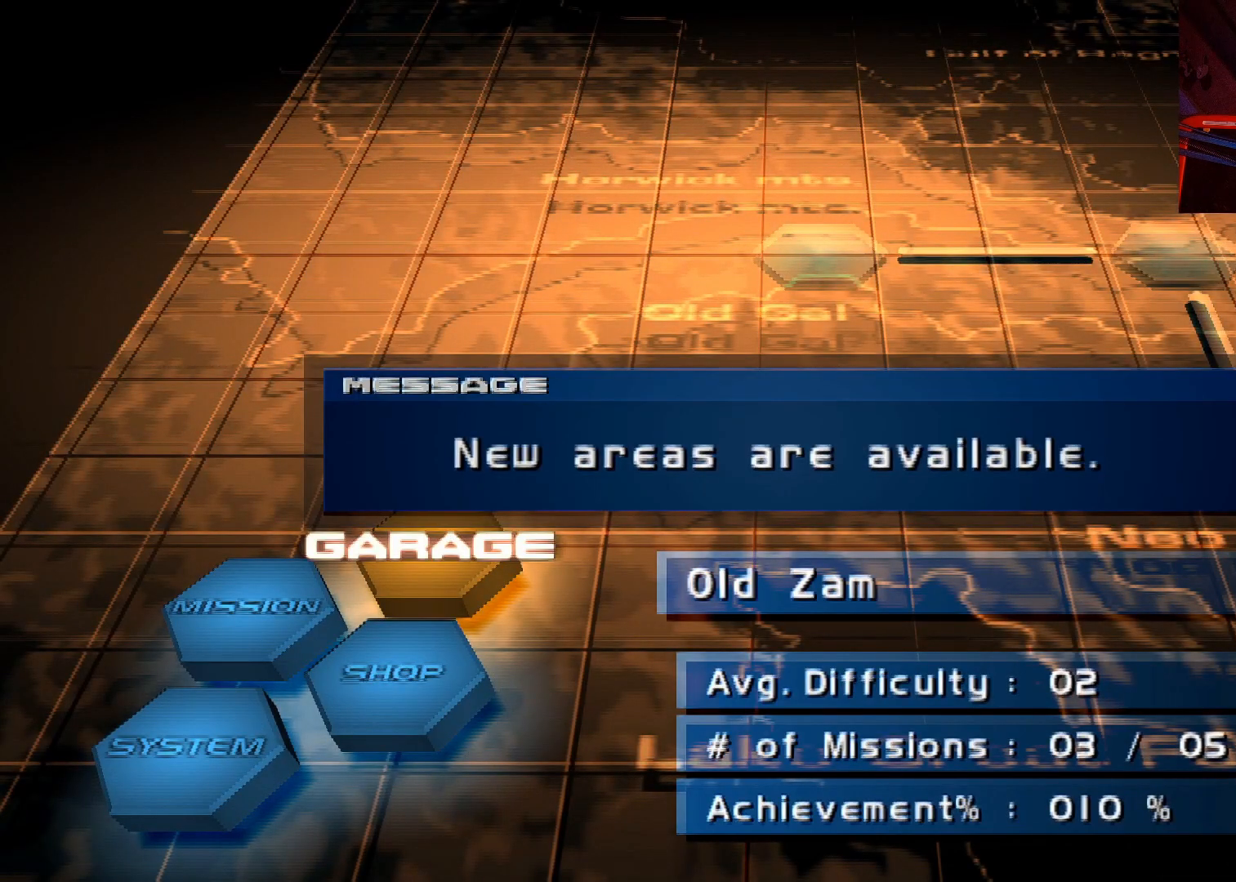
Gameplay with a controller (Xbox layout); each line is a JSON object with the inputs held at the frame after it. "events" lists button and stick changes between this image and that frame as [ms after this image, input, new state], when the widget could be followed in between.
{"buttons": [], "left_stick": "center", "right_stick": "center", "events": [[50, "A", "down"], [183, "A", "up"]]}
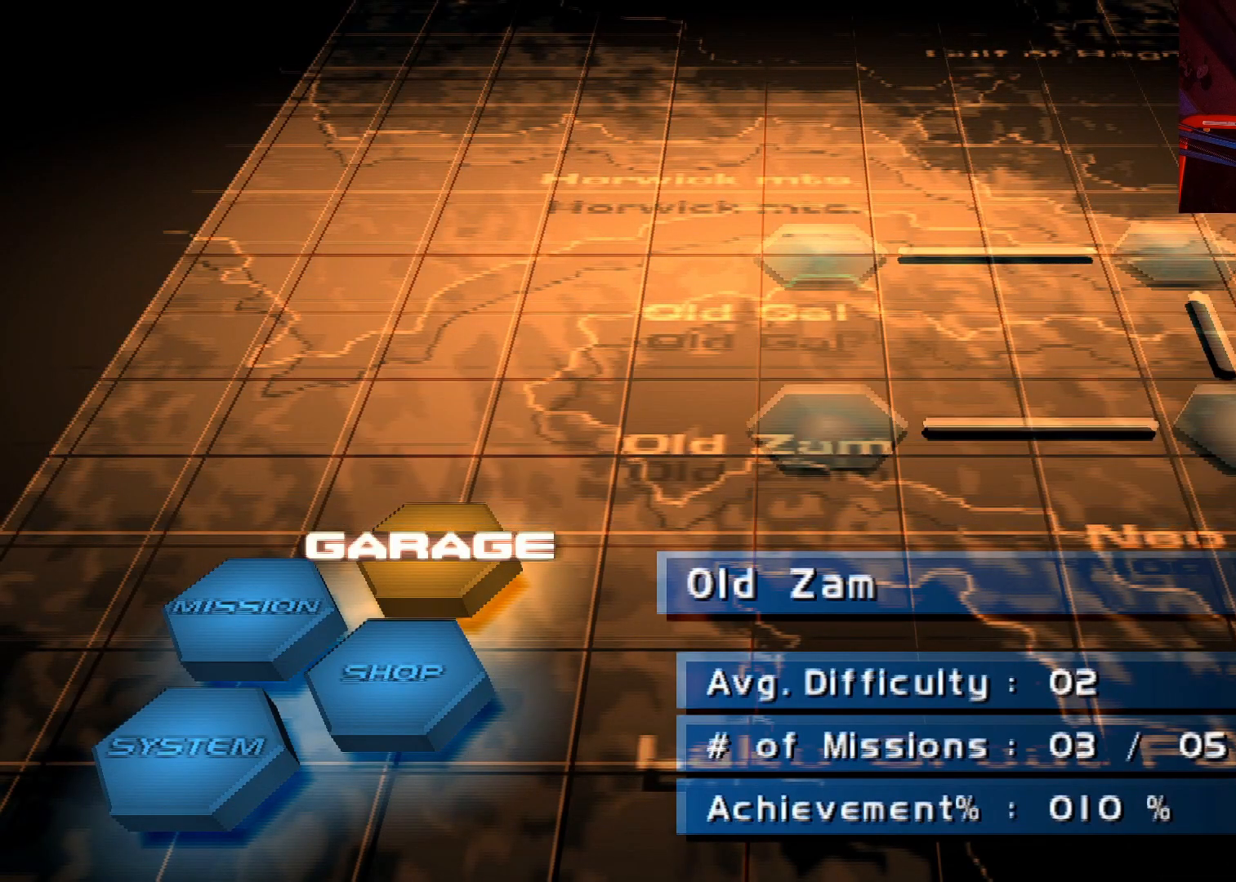
{"buttons": [], "left_stick": "center", "right_stick": "center", "events": []}
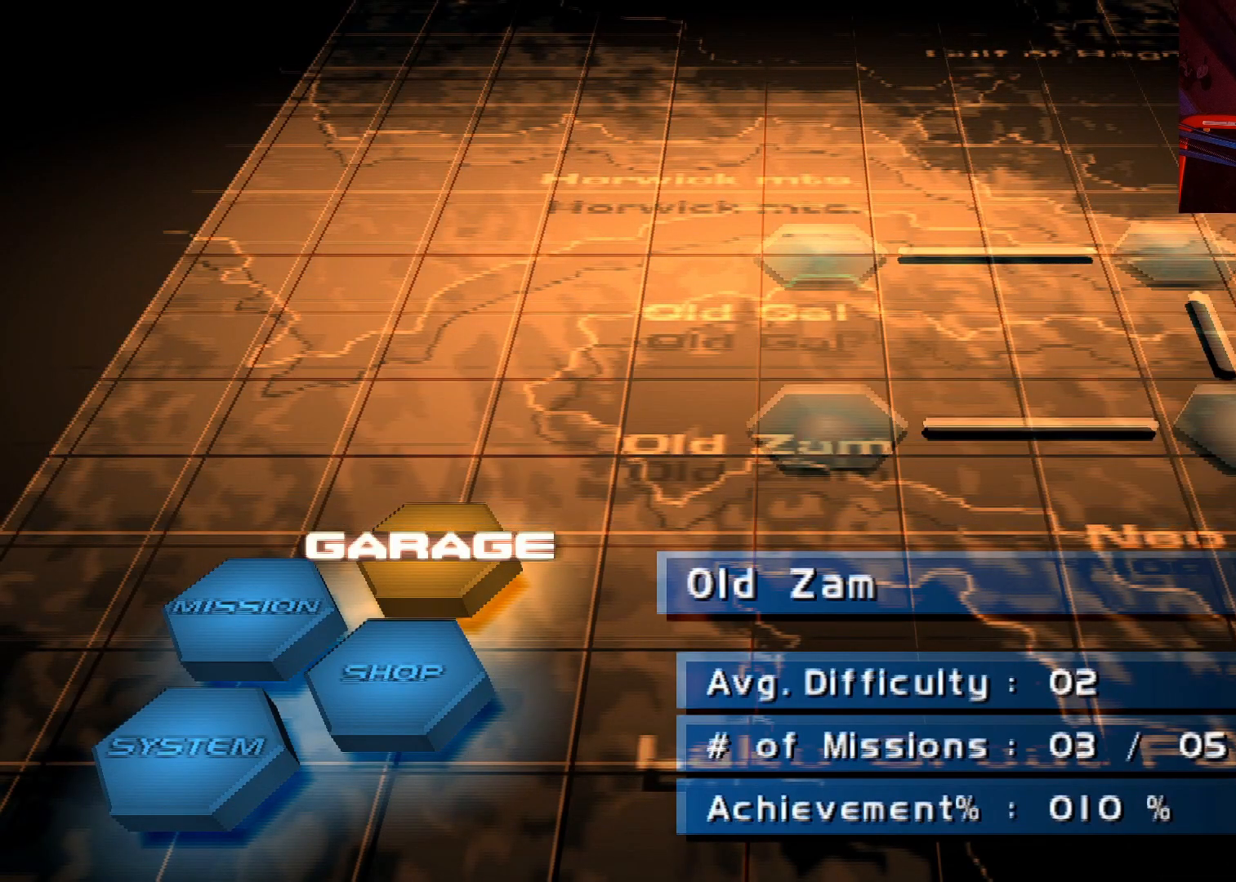
{"buttons": [], "left_stick": "center", "right_stick": "center", "events": []}
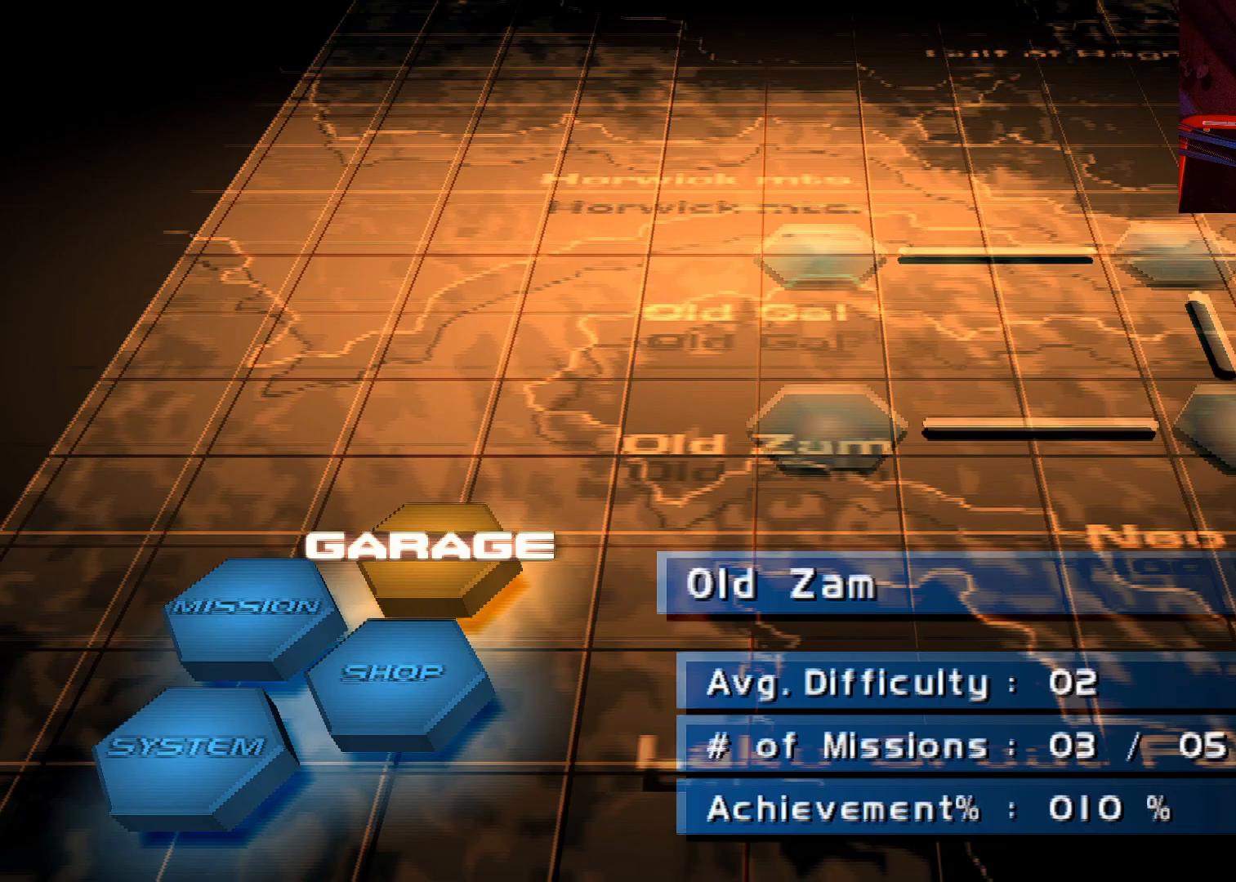
{"buttons": [], "left_stick": "center", "right_stick": "center", "events": []}
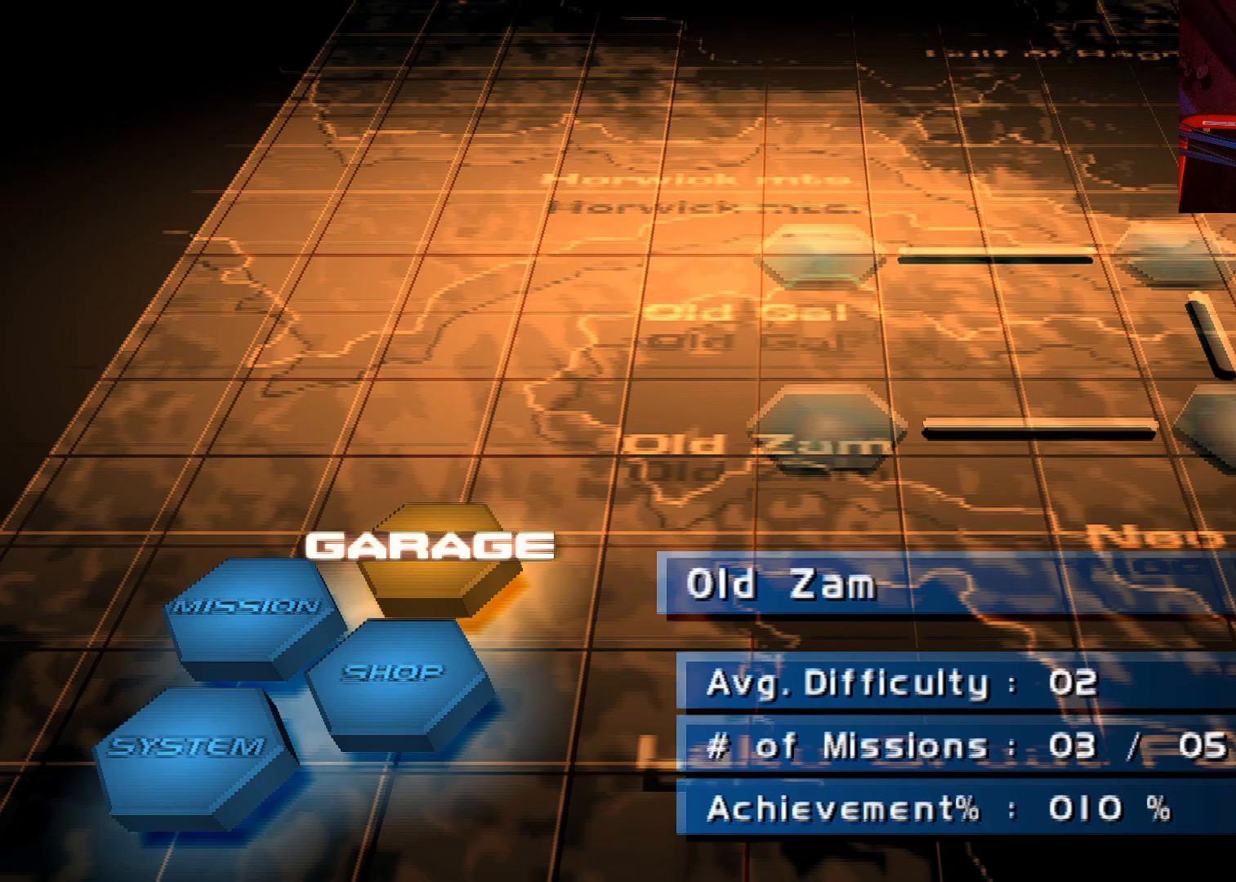
{"buttons": [], "left_stick": "center", "right_stick": "center", "events": [[233, "DPAD_DOWN", "down"], [333, "DPAD_DOWN", "up"]]}
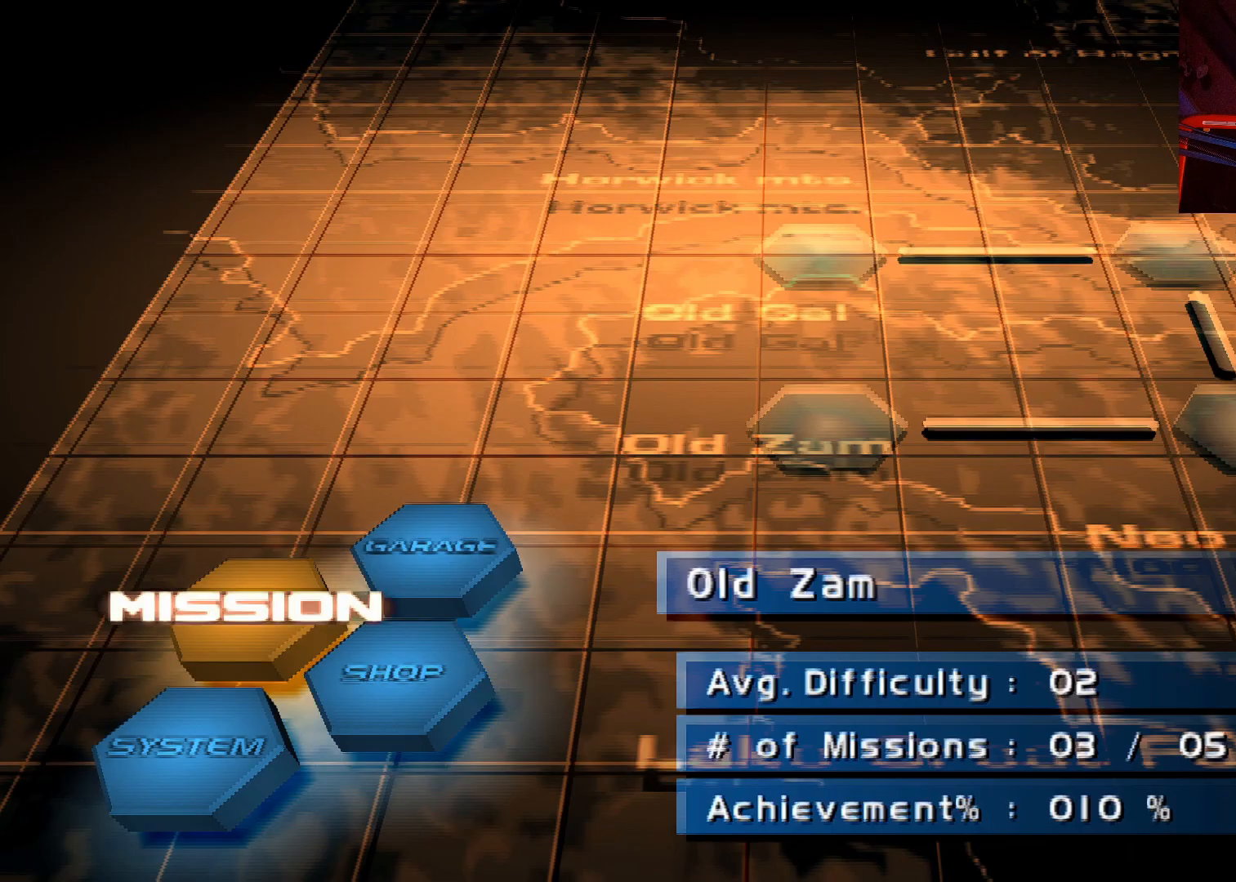
{"buttons": [], "left_stick": "center", "right_stick": "center", "events": [[17, "A", "down"], [100, "A", "up"]]}
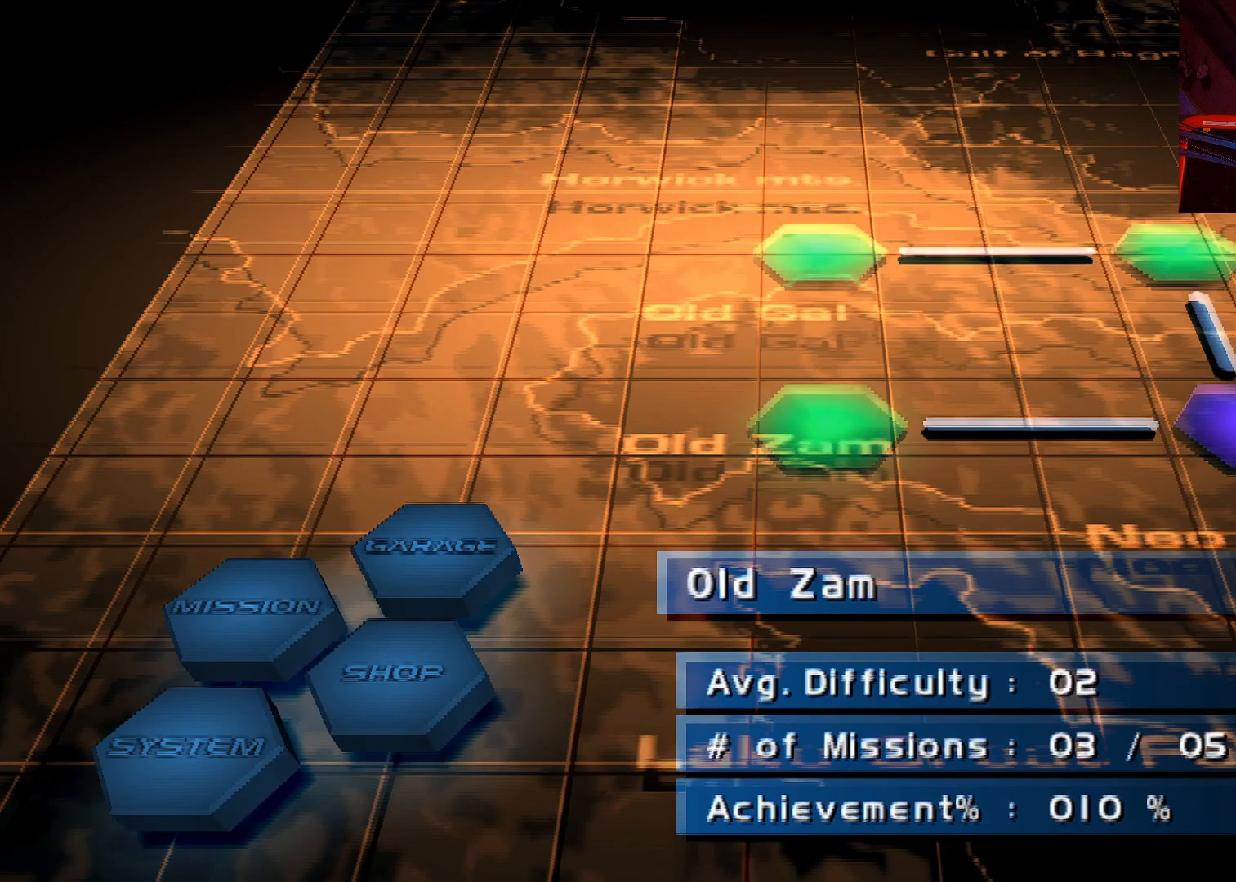
{"buttons": [], "left_stick": "center", "right_stick": "center", "events": [[117, "DPAD_RIGHT", "down"], [217, "DPAD_RIGHT", "up"]]}
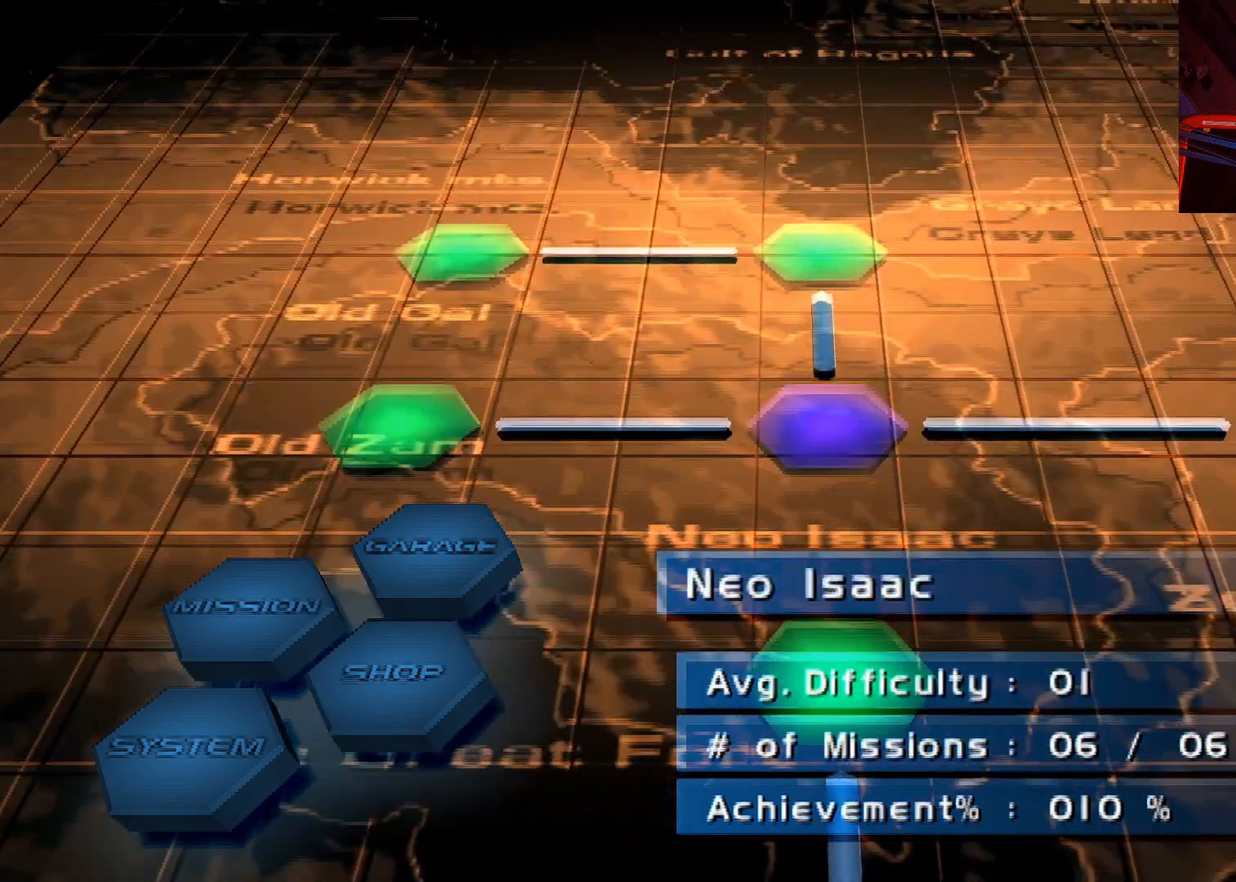
{"buttons": ["DPAD_RIGHT"], "left_stick": "center", "right_stick": "center", "events": [[17, "DPAD_DOWN", "down"], [150, "DPAD_DOWN", "up"], [483, "DPAD_RIGHT", "down"]]}
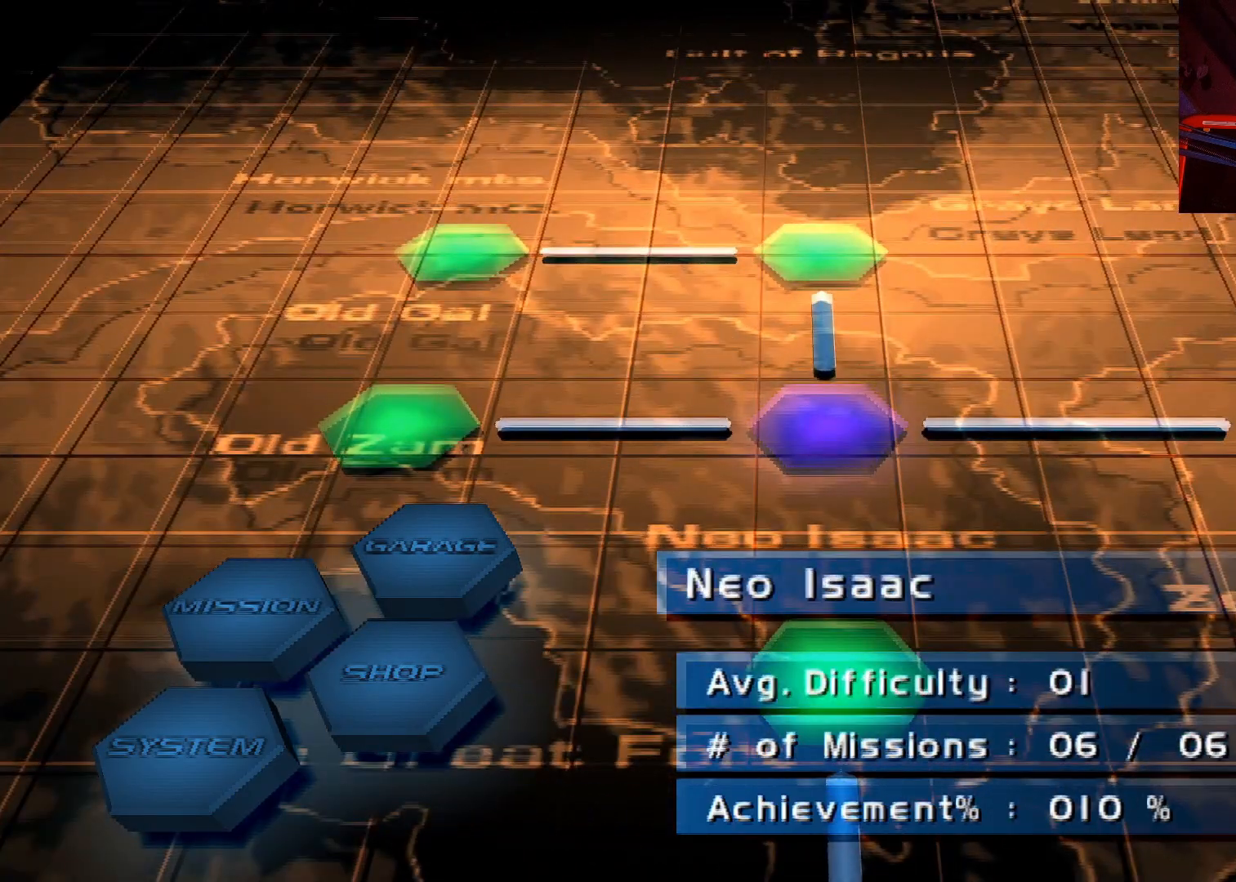
{"buttons": [], "left_stick": "center", "right_stick": "center", "events": [[100, "DPAD_RIGHT", "up"], [333, "DPAD_DOWN", "down"], [483, "DPAD_DOWN", "up"]]}
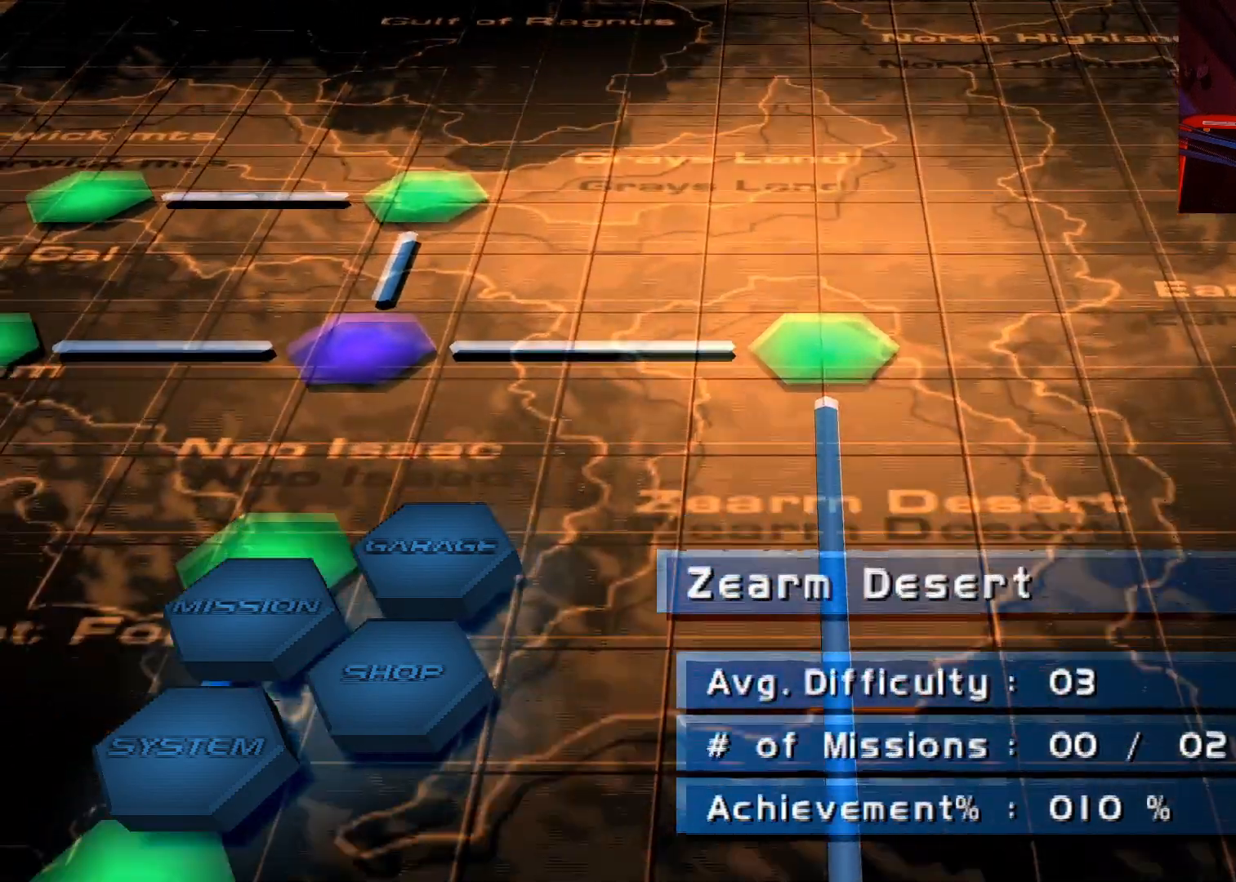
{"buttons": [], "left_stick": "center", "right_stick": "center", "events": []}
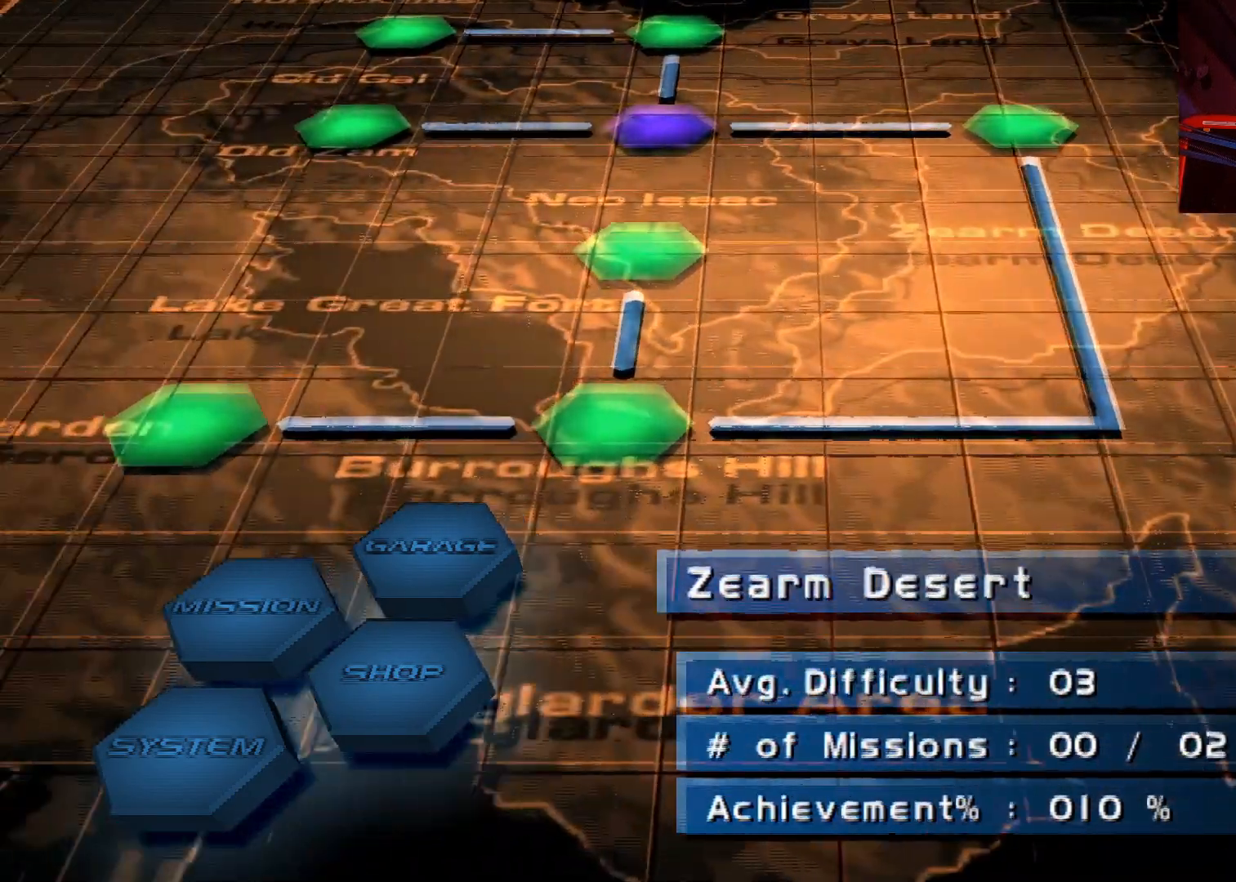
{"buttons": [], "left_stick": "center", "right_stick": "center", "events": [[17, "DPAD_LEFT", "down"], [100, "DPAD_LEFT", "up"]]}
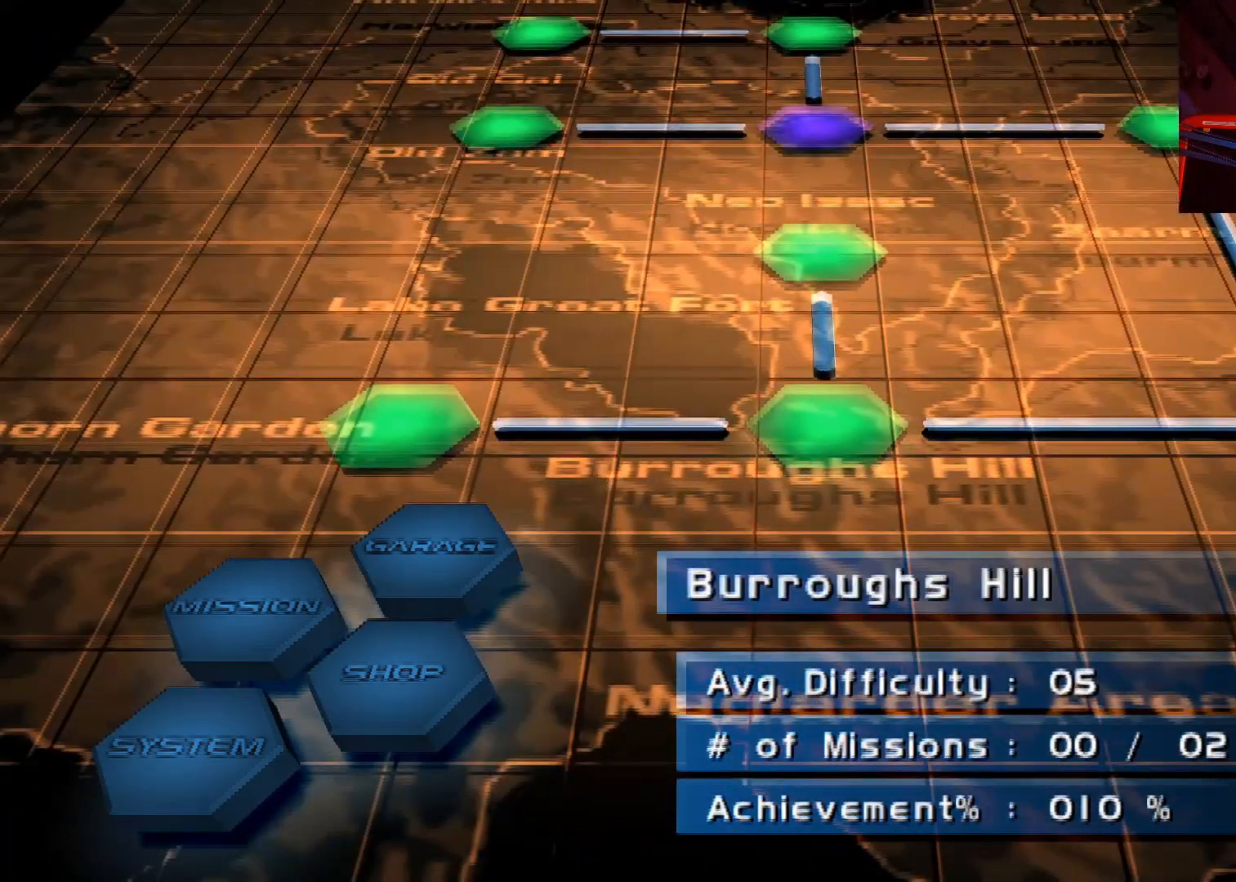
{"buttons": [], "left_stick": "center", "right_stick": "center", "events": [[250, "DPAD_LEFT", "down"], [367, "DPAD_LEFT", "up"]]}
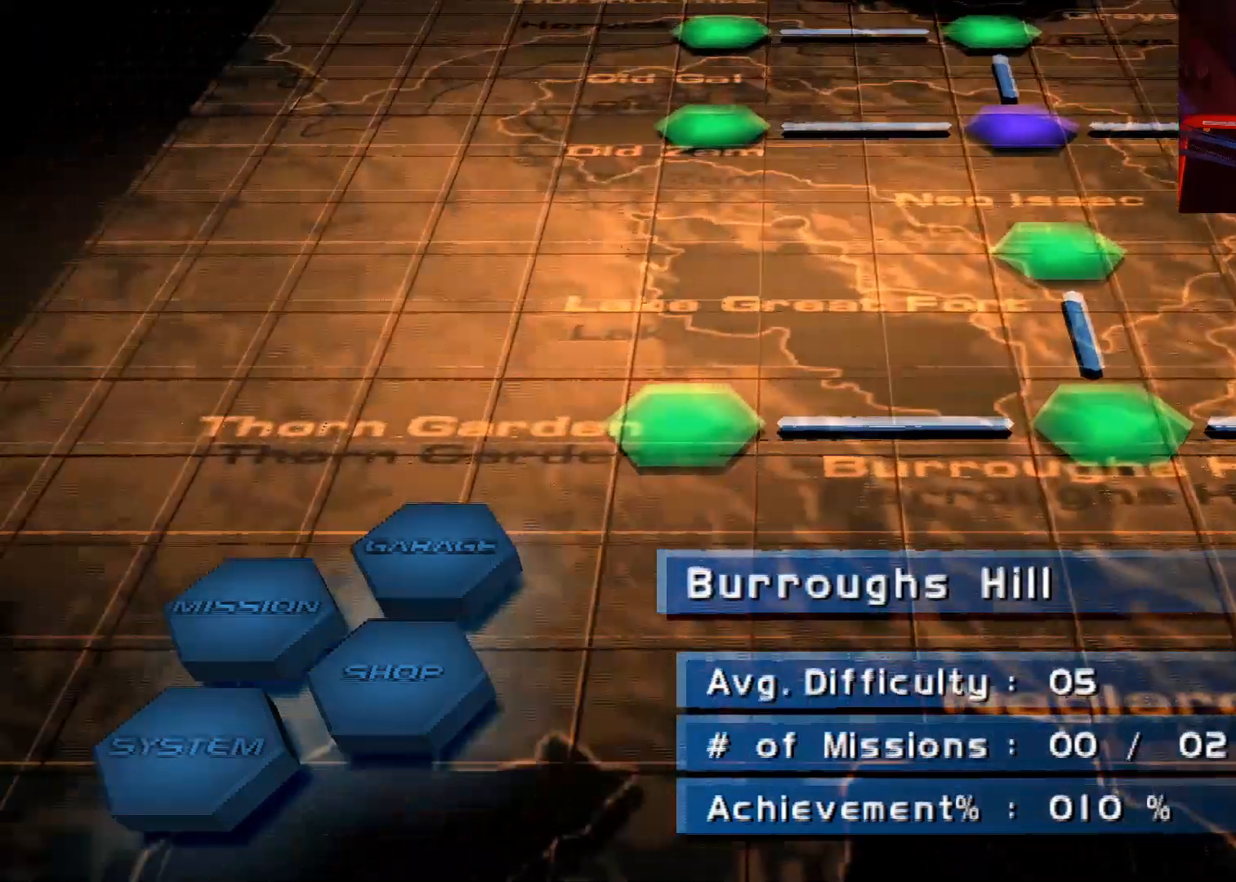
{"buttons": ["DPAD_RIGHT"], "left_stick": "center", "right_stick": "center", "events": [[417, "DPAD_RIGHT", "down"]]}
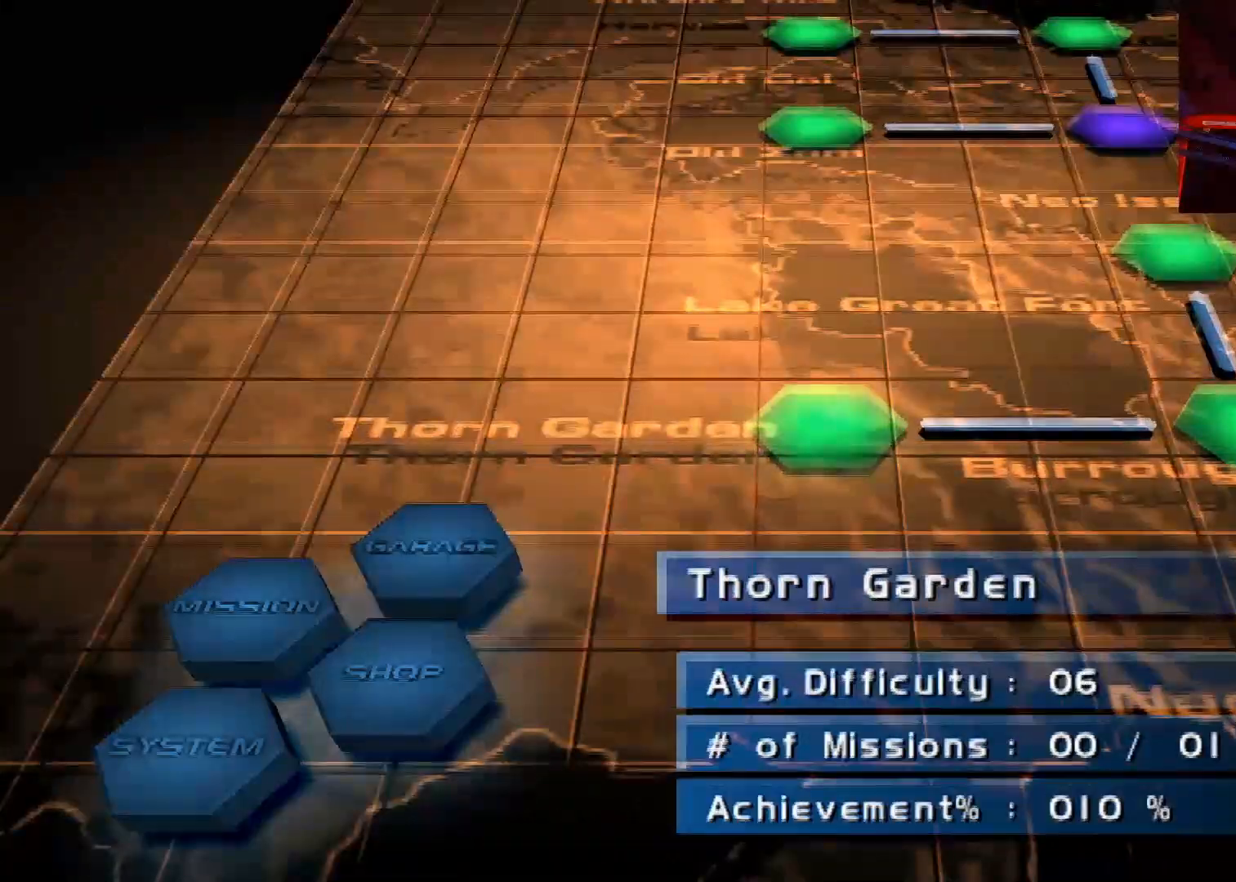
{"buttons": [], "left_stick": "center", "right_stick": "center", "events": [[50, "DPAD_RIGHT", "up"], [317, "DPAD_UP", "down"], [450, "DPAD_UP", "up"]]}
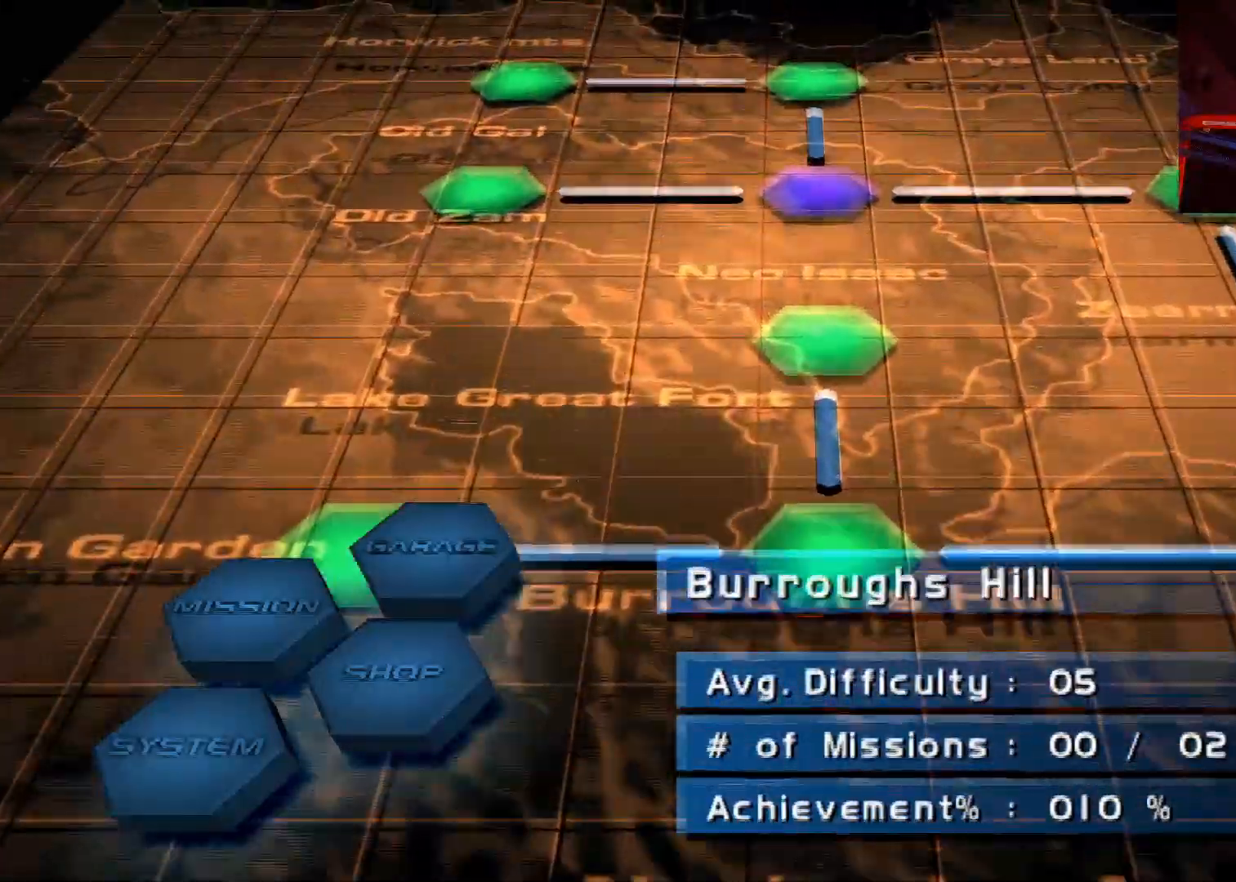
{"buttons": ["DPAD_DOWN"], "left_stick": "center", "right_stick": "center", "events": [[400, "DPAD_DOWN", "down"]]}
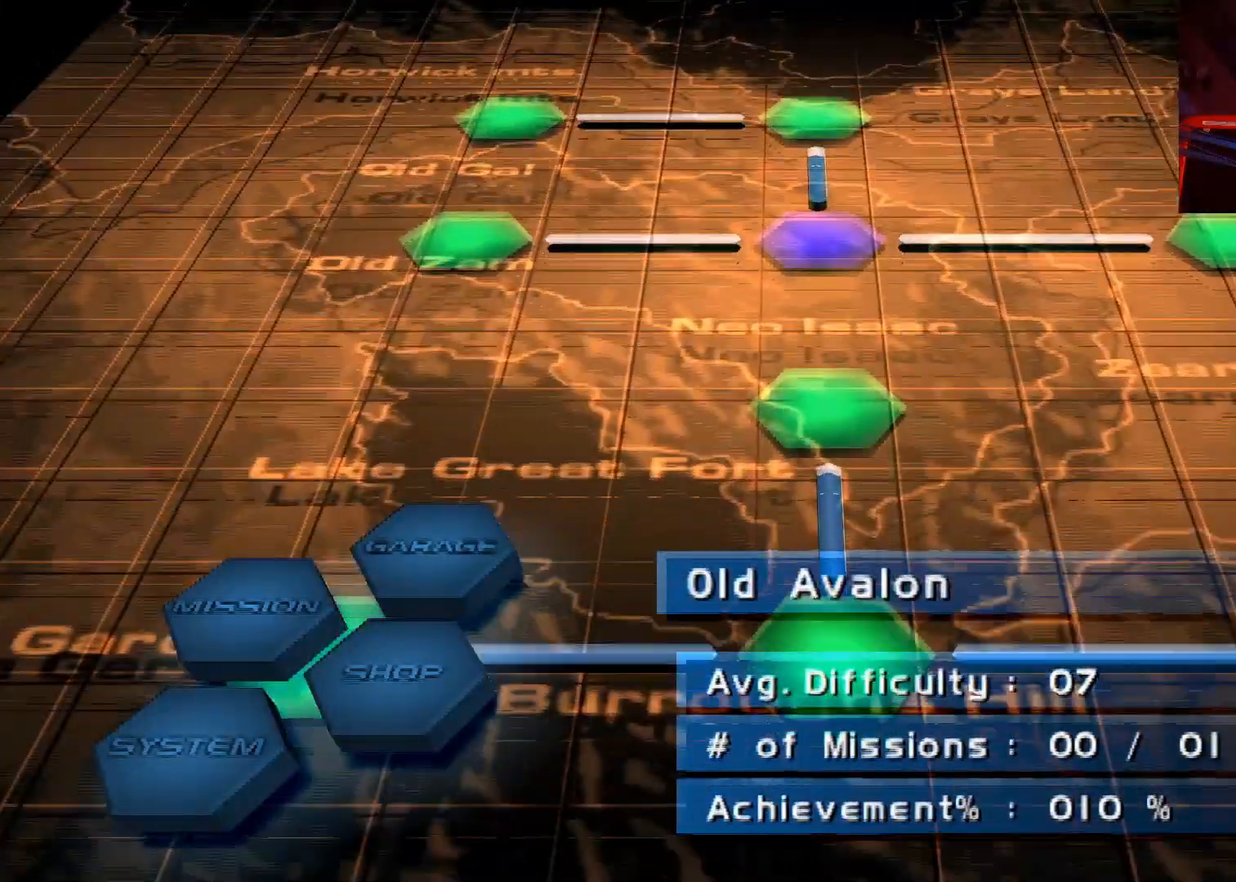
{"buttons": [], "left_stick": "center", "right_stick": "center", "events": [[33, "DPAD_DOWN", "up"], [250, "DPAD_RIGHT", "down"], [400, "DPAD_RIGHT", "up"]]}
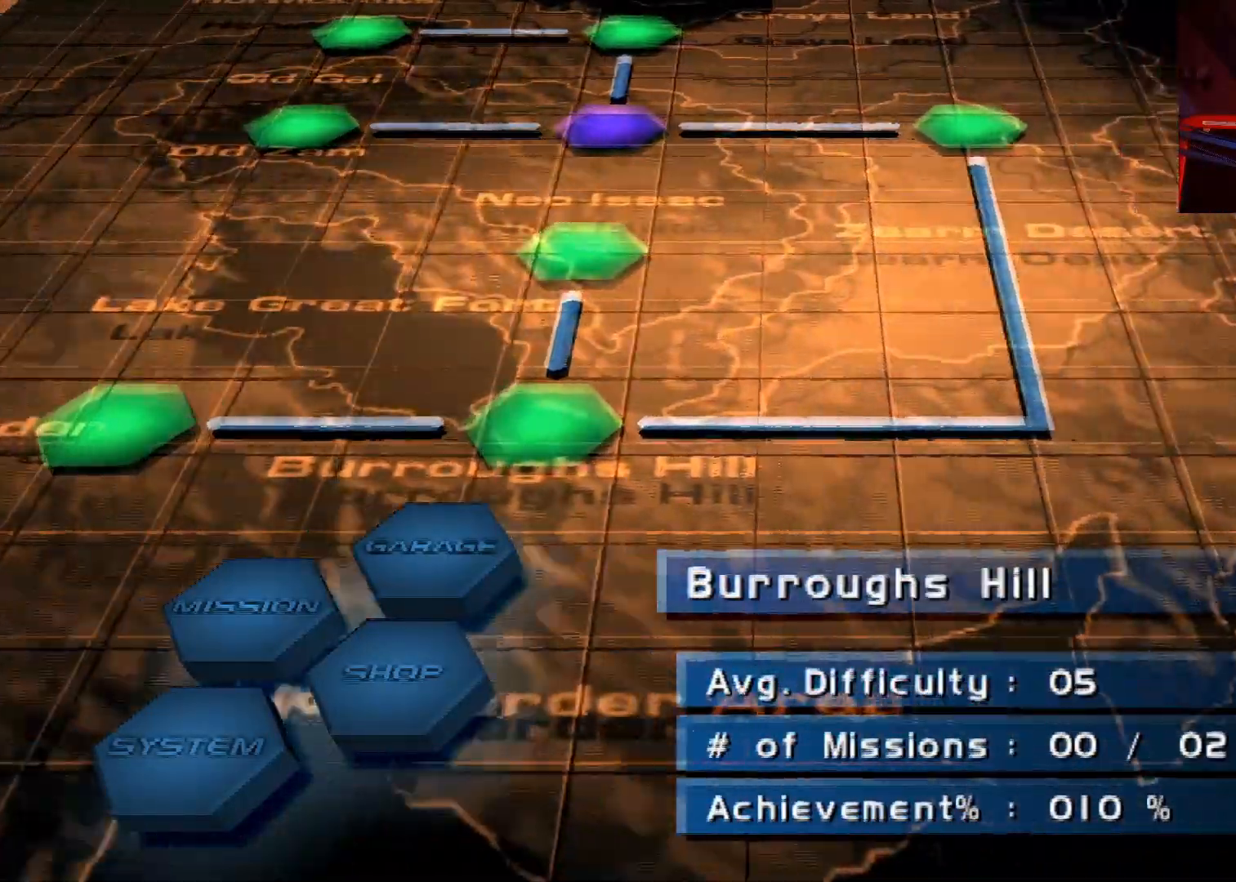
{"buttons": [], "left_stick": "center", "right_stick": "center", "events": [[133, "DPAD_UP", "down"], [267, "DPAD_UP", "up"]]}
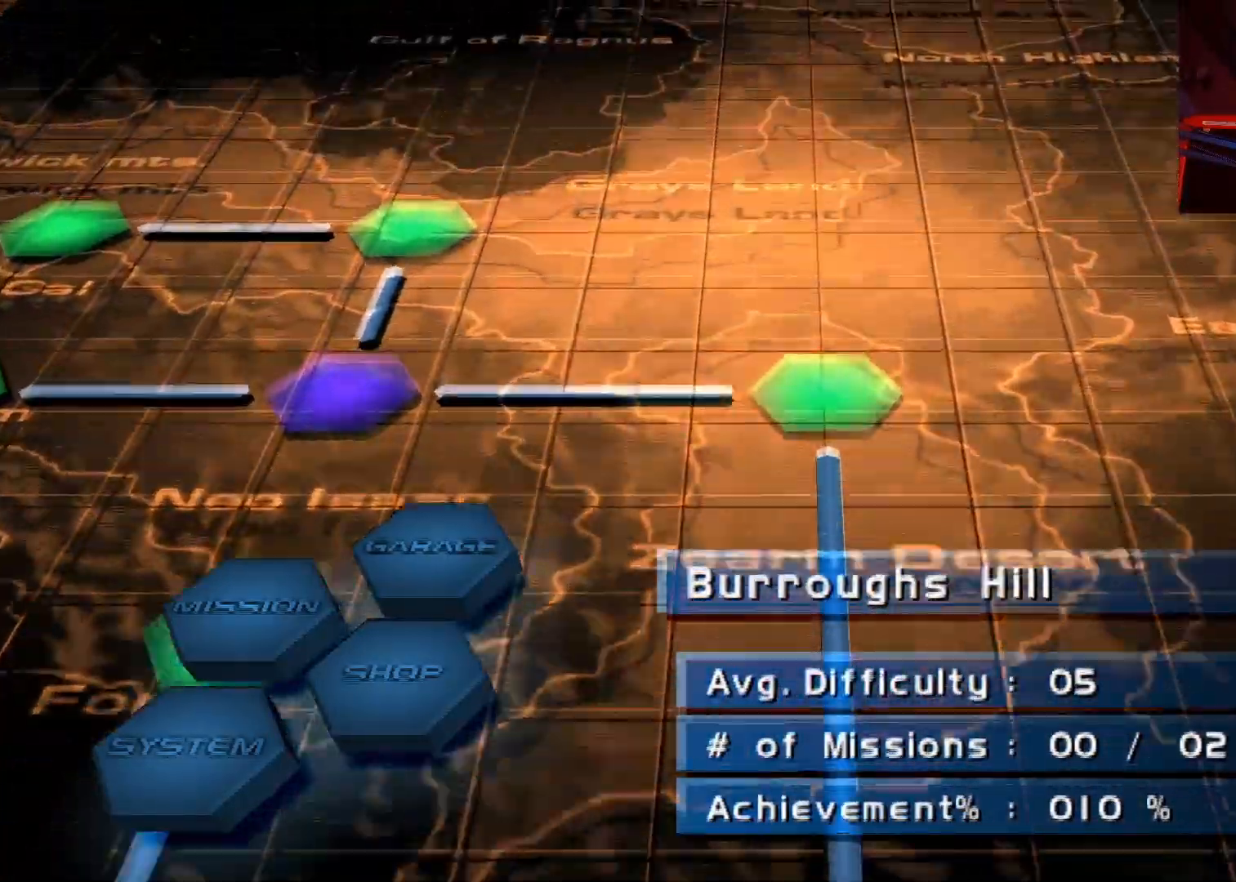
{"buttons": [], "left_stick": "center", "right_stick": "center", "events": [[300, "DPAD_LEFT", "down"], [433, "DPAD_LEFT", "up"]]}
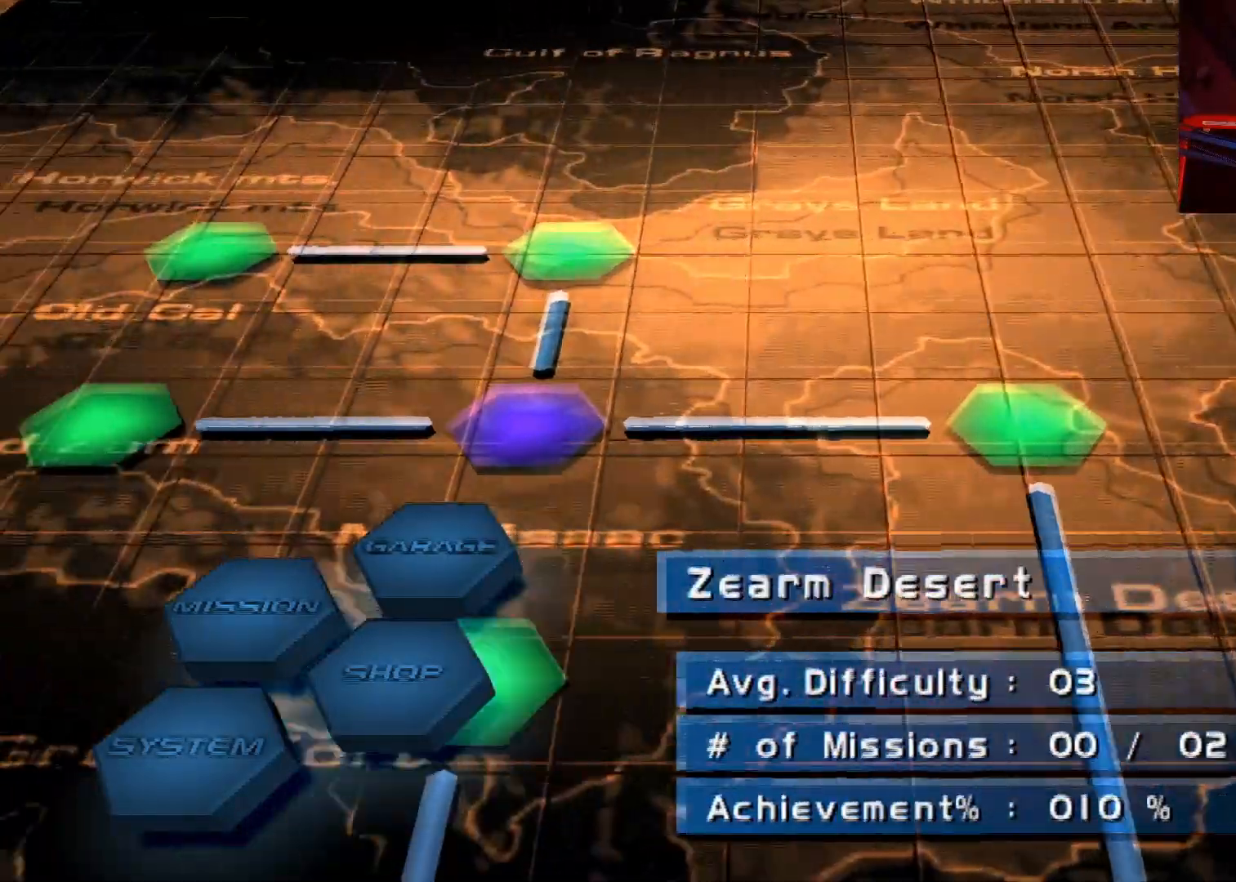
{"buttons": [], "left_stick": "center", "right_stick": "center", "events": [[200, "DPAD_LEFT", "down"], [317, "DPAD_LEFT", "up"]]}
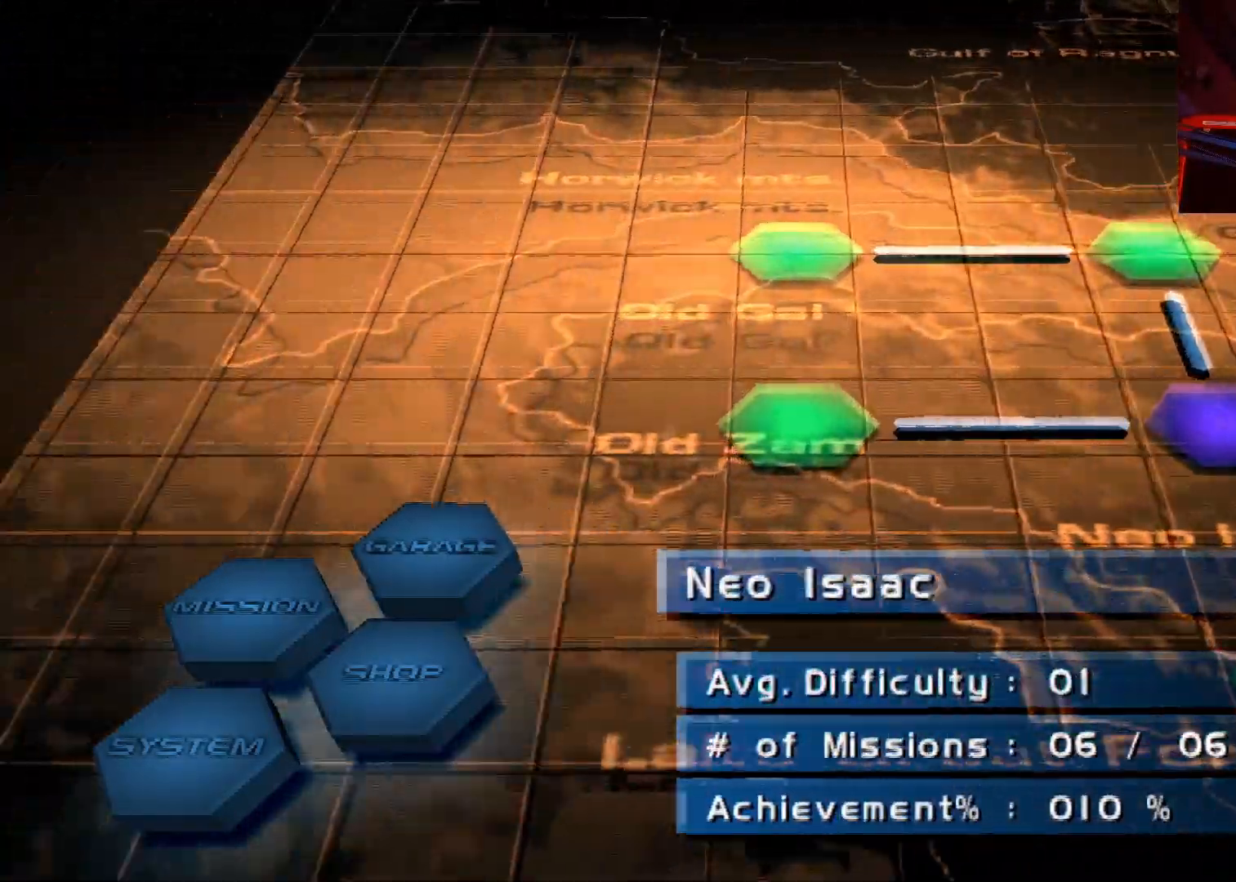
{"buttons": [], "left_stick": "center", "right_stick": "center", "events": [[317, "DPAD_RIGHT", "down"], [433, "DPAD_RIGHT", "up"]]}
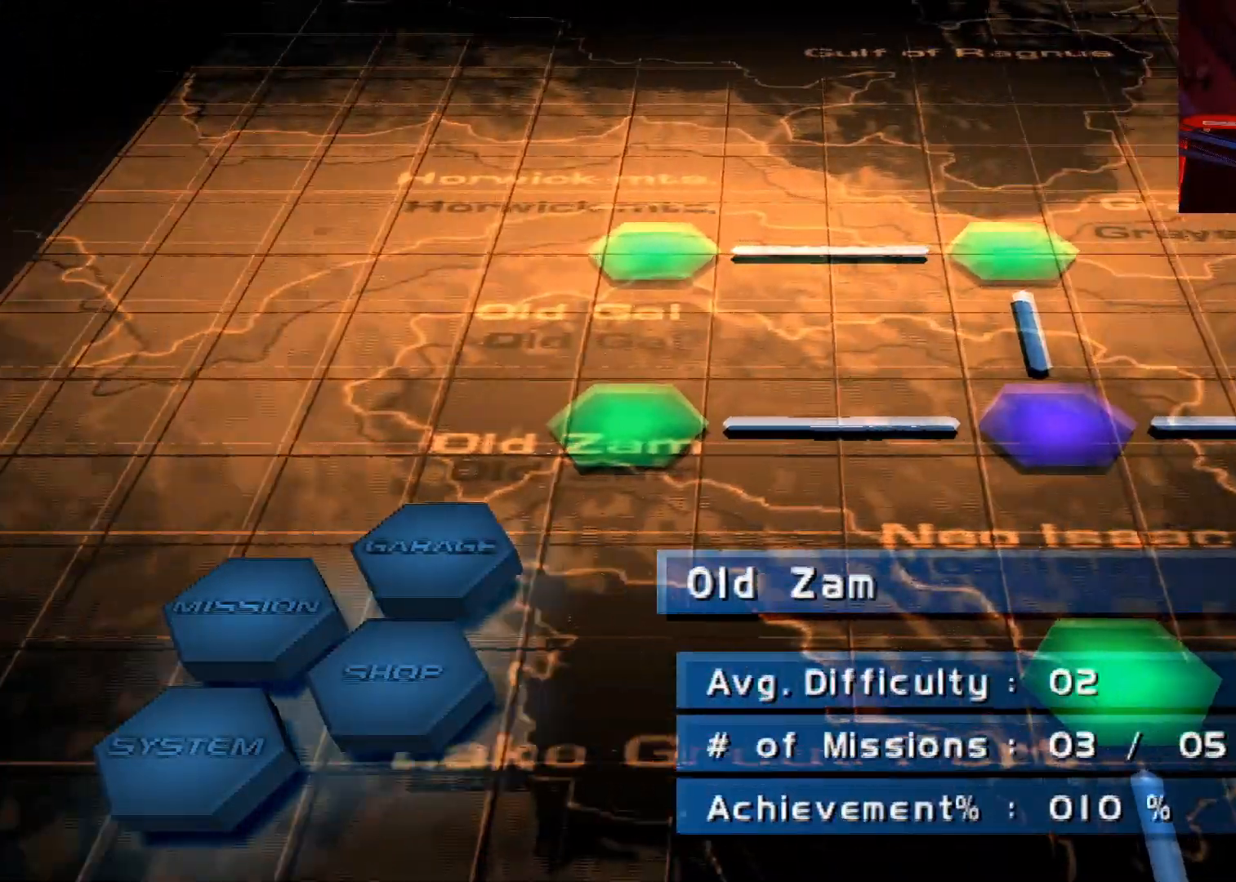
{"buttons": [], "left_stick": "center", "right_stick": "center", "events": [[350, "DPAD_LEFT", "down"], [467, "DPAD_LEFT", "up"]]}
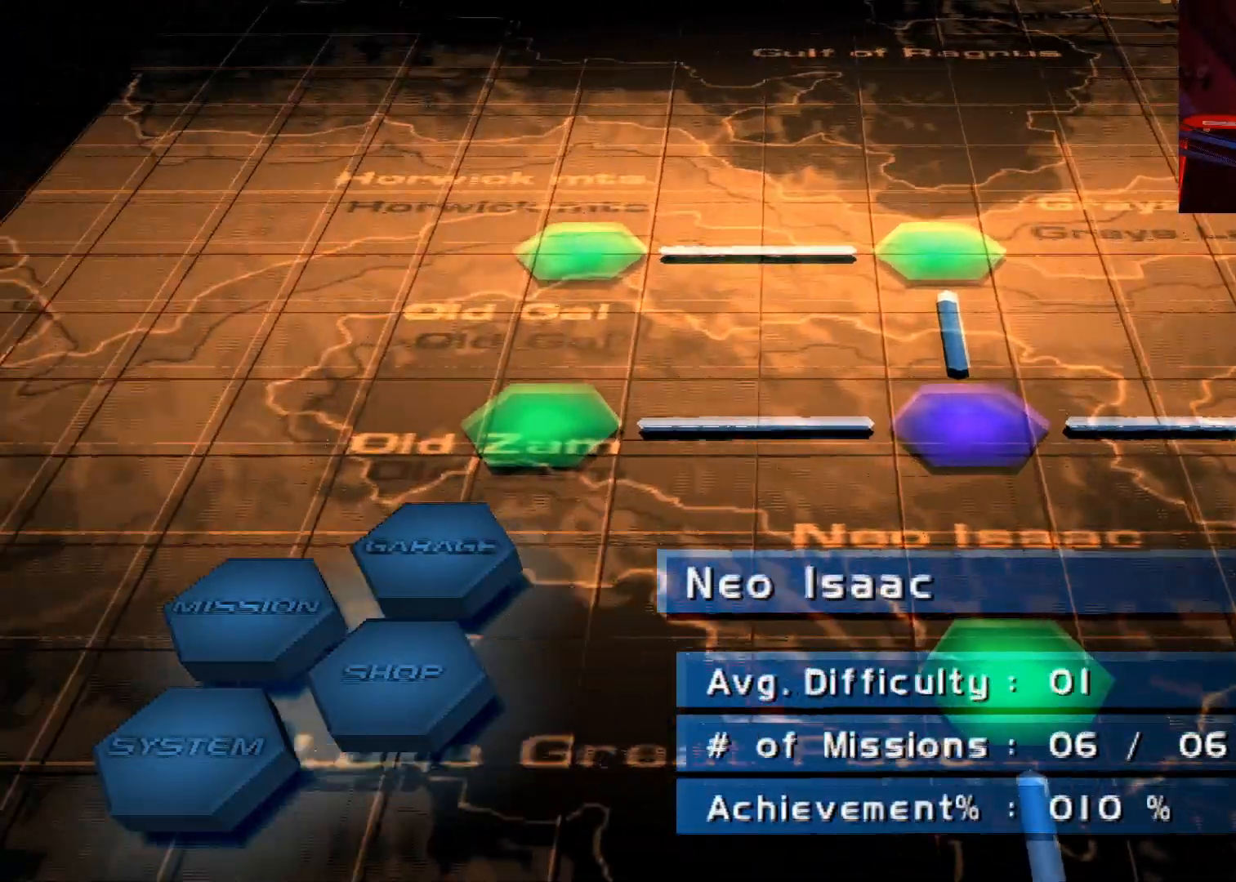
{"buttons": [], "left_stick": "center", "right_stick": "center", "events": [[300, "A", "down"], [450, "A", "up"]]}
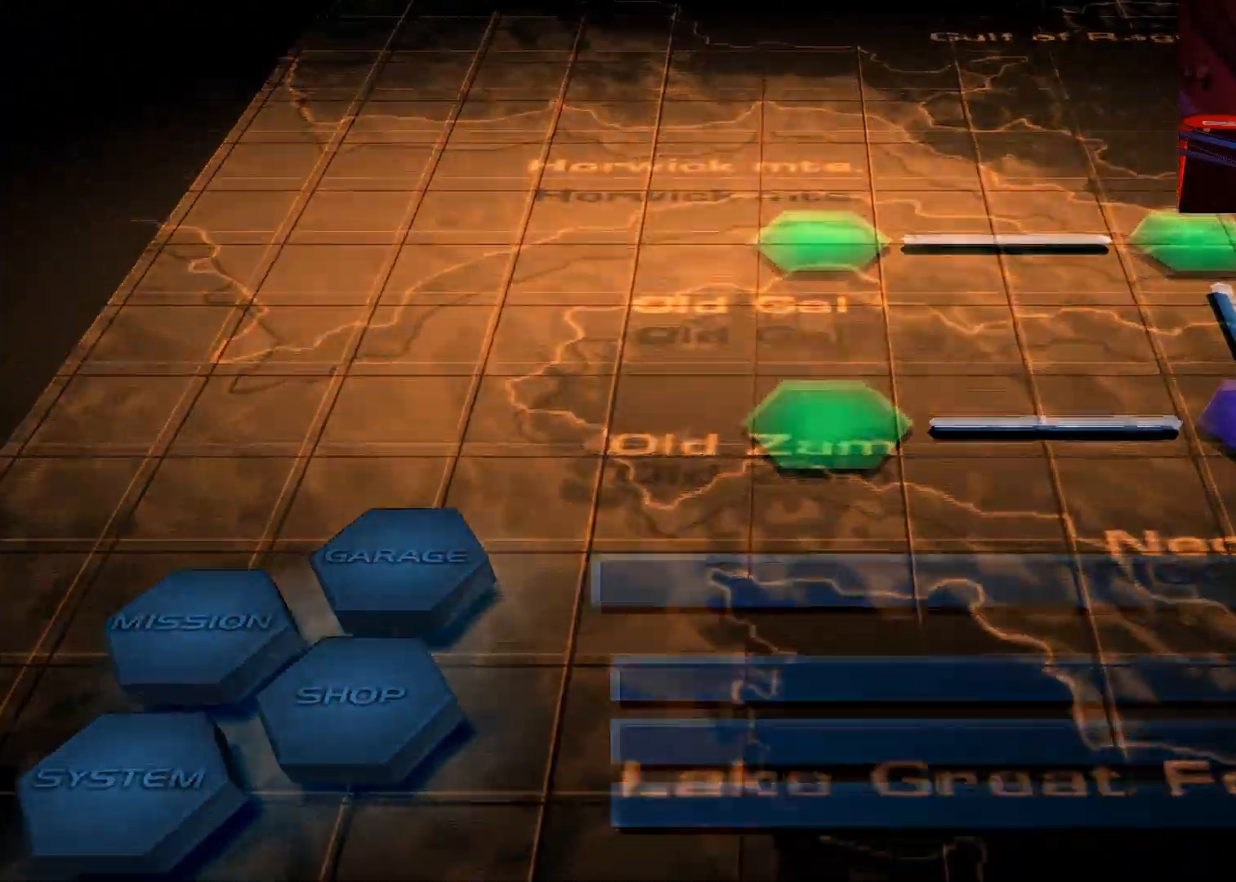
{"buttons": [], "left_stick": "center", "right_stick": "center", "events": []}
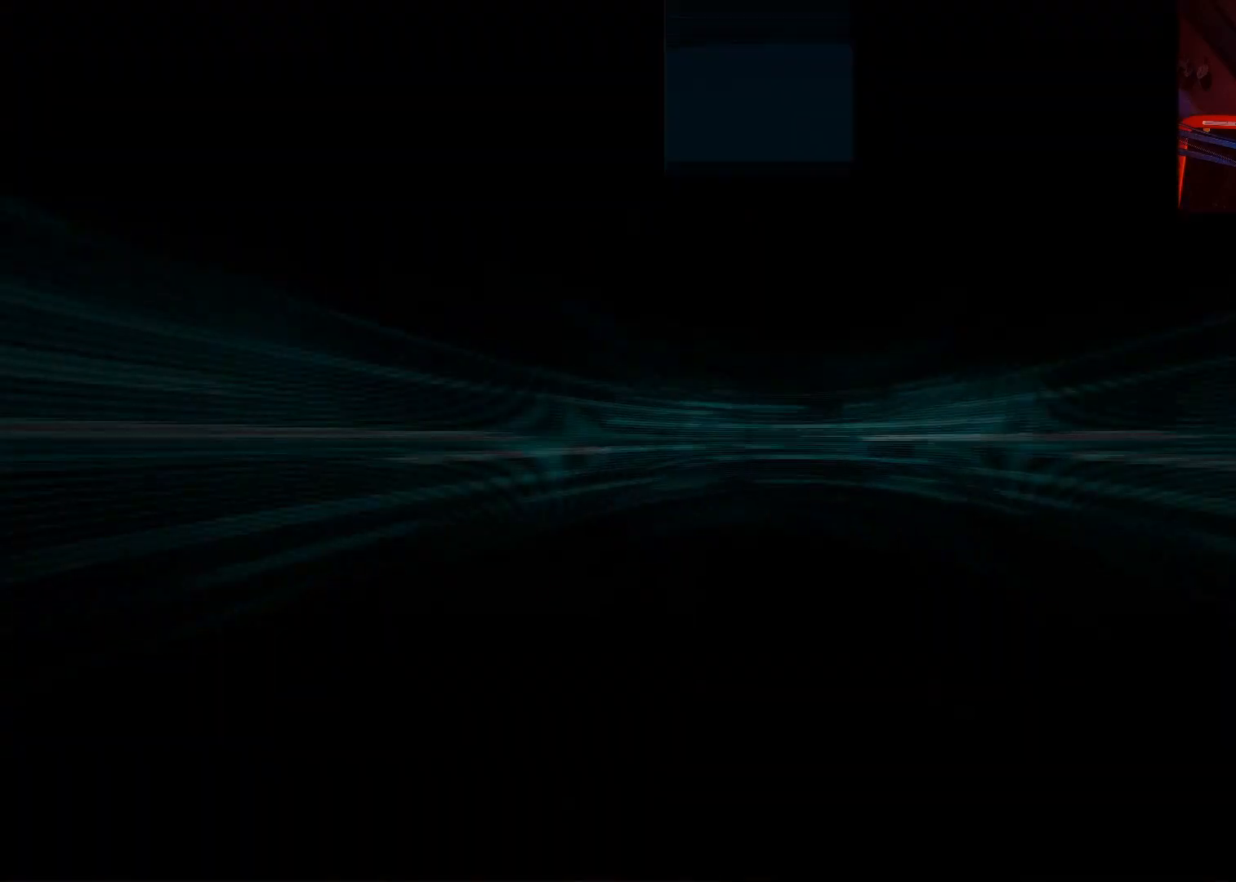
{"buttons": [], "left_stick": "center", "right_stick": "center", "events": []}